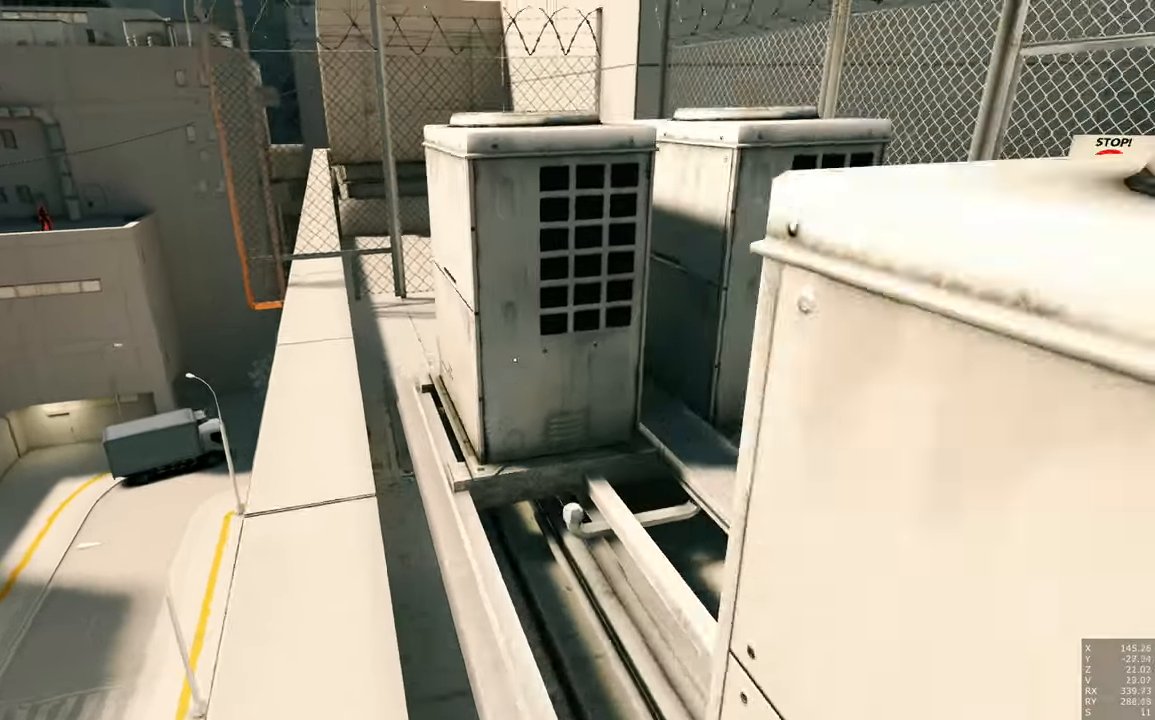
Gameplay with keyboard and mouse; each line is a JSON object with the keys and mouse buttons held at the frame after it. "events" lists presses ("down") and releases ("up") of "a", "c", "ctrl", "d", "e", "escape", "f", "q", "s", "shift", "tab", "w", "z", "mouse_left" and "mouse_right" between this image and that frame as [ms after this image, input, new state], when the widget could be followed in between. "mouse_left", "mouse_right" = the "left", "right" buttons of the "mouse" list. No other keys are recorded. Mouse movement is not recorded. Not read: other_keys.
{"keys": ["w"], "mouse": [], "events": [[33, "shift", "down"], [216, "shift", "up"]]}
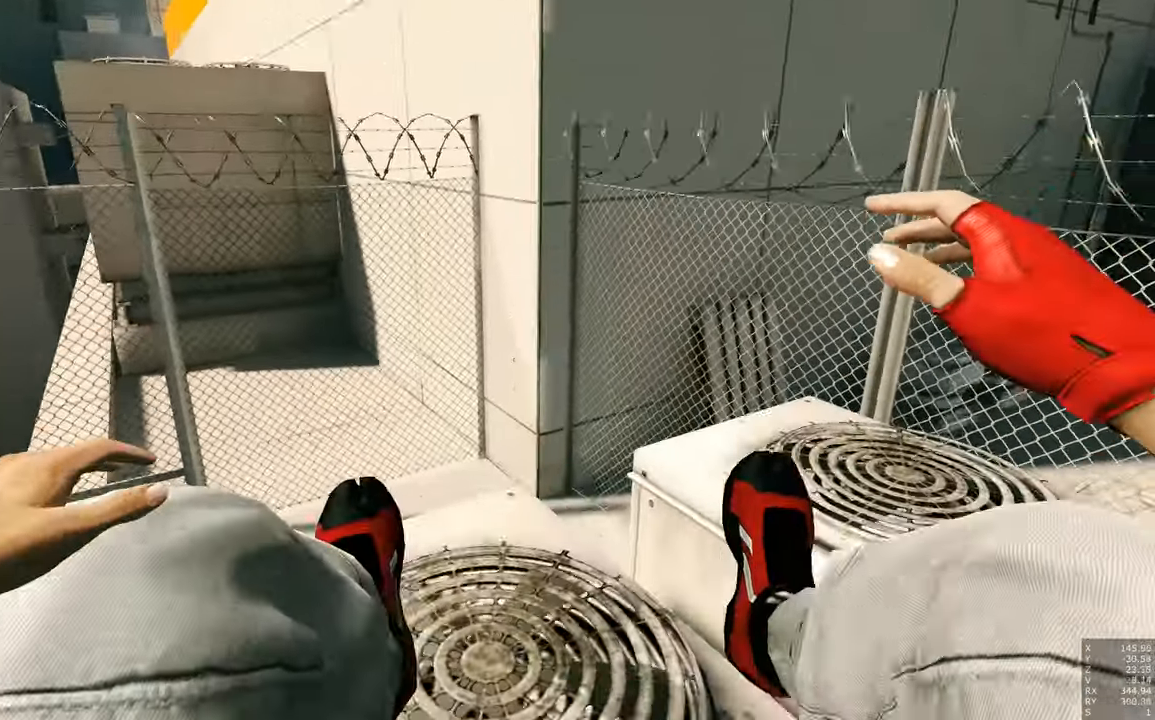
{"keys": ["w"], "mouse": [], "events": []}
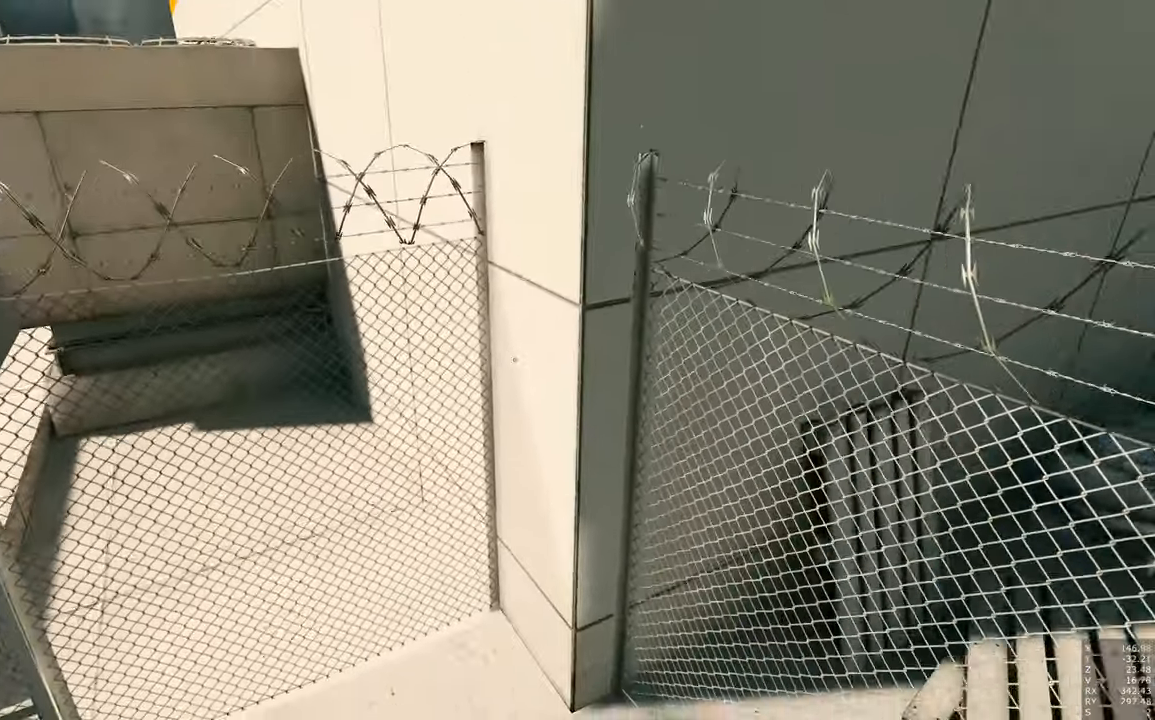
{"keys": [], "mouse": [], "events": [[383, "w", "up"]]}
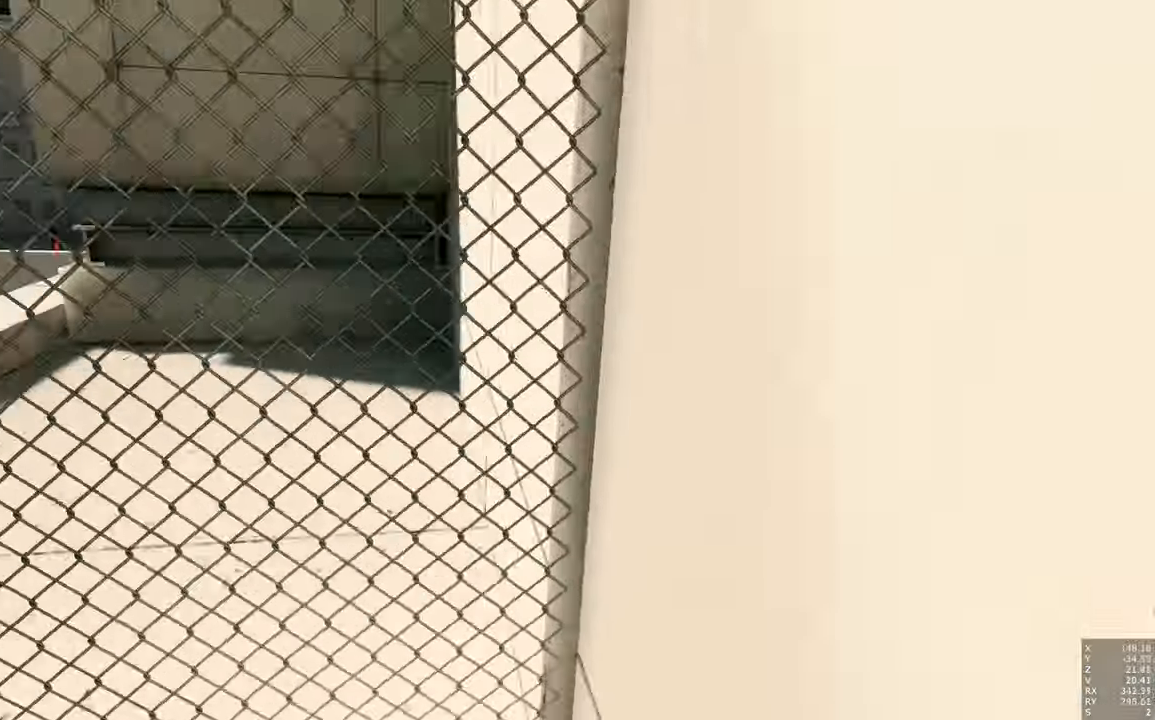
{"keys": ["w"], "mouse": [], "events": [[166, "w", "down"]]}
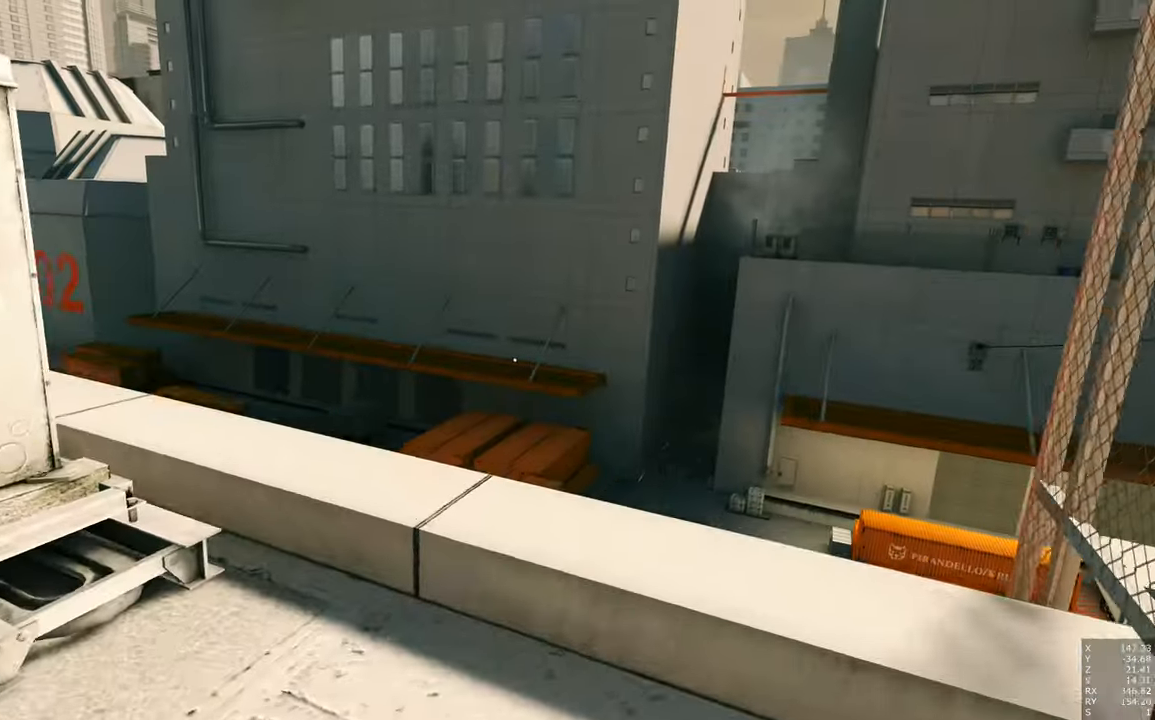
{"keys": ["w"], "mouse": [], "events": [[50, "mouse_right", "down"], [416, "mouse_right", "up"]]}
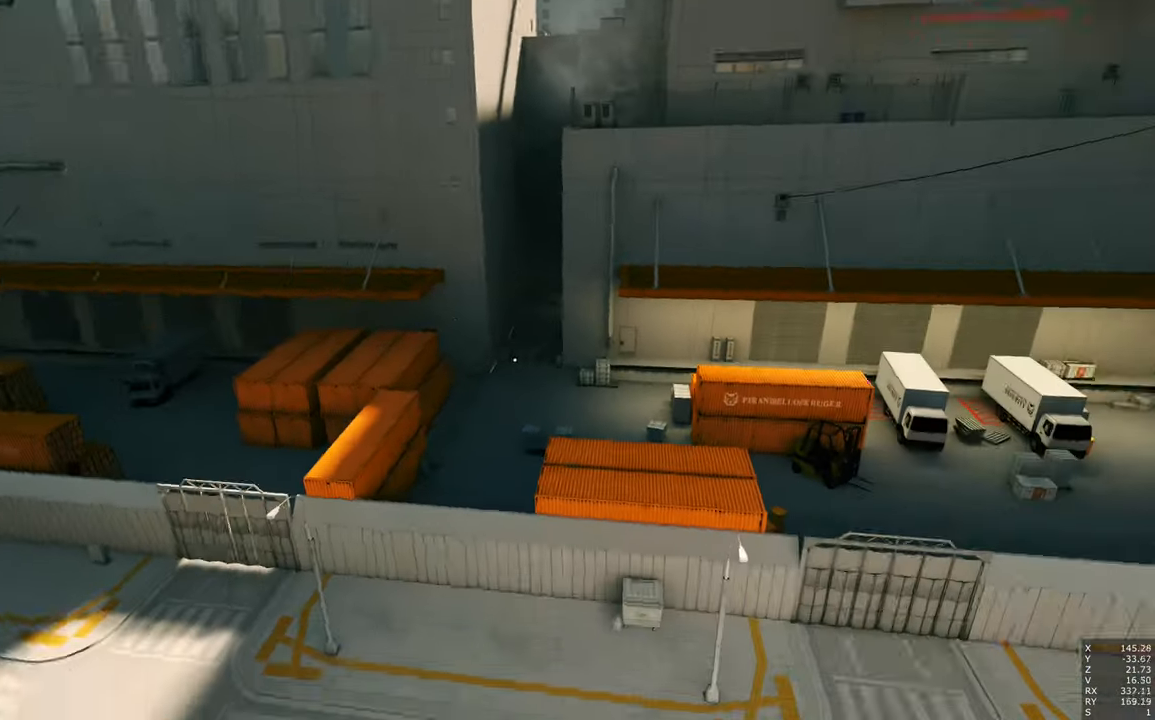
{"keys": ["w"], "mouse": [], "events": [[16, "a", "down"], [250, "a", "up"]]}
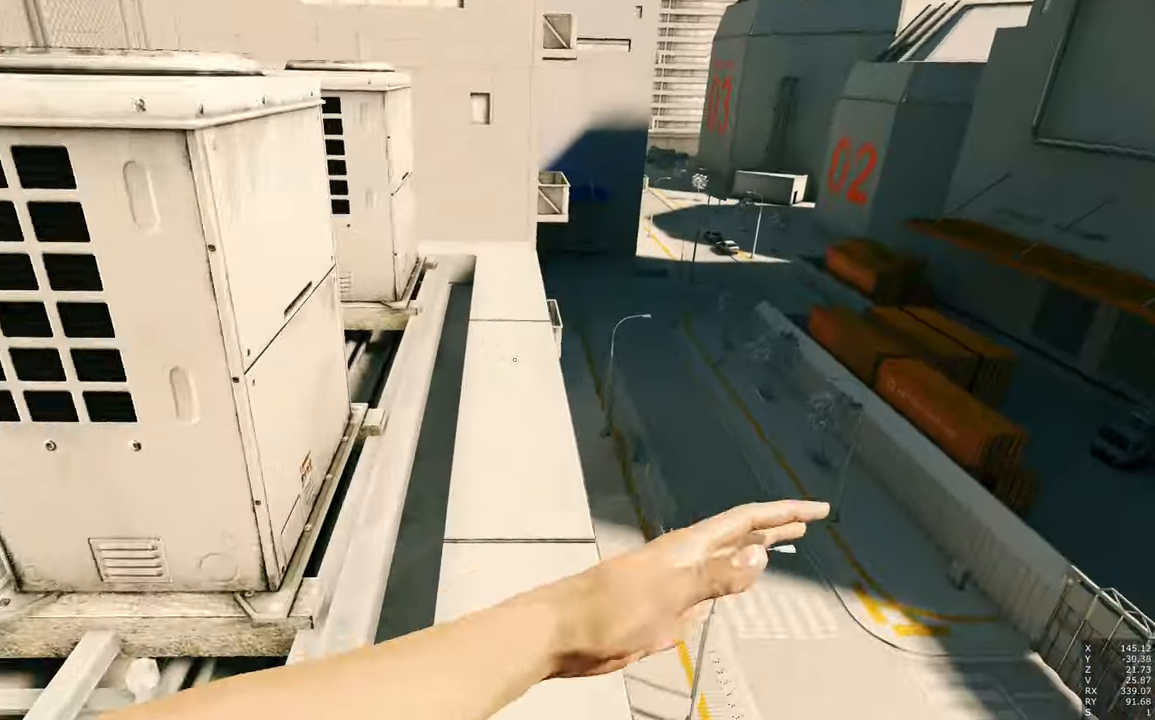
{"keys": ["w"], "mouse": [], "events": []}
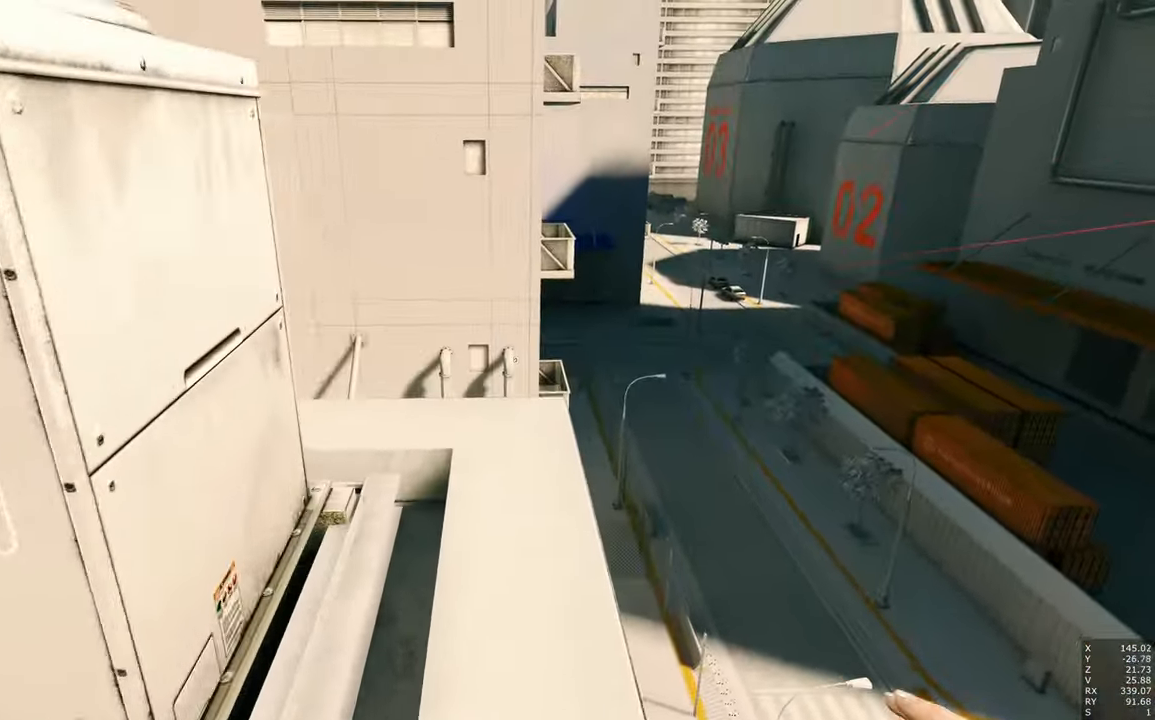
{"keys": [], "mouse": [], "events": [[383, "w", "up"]]}
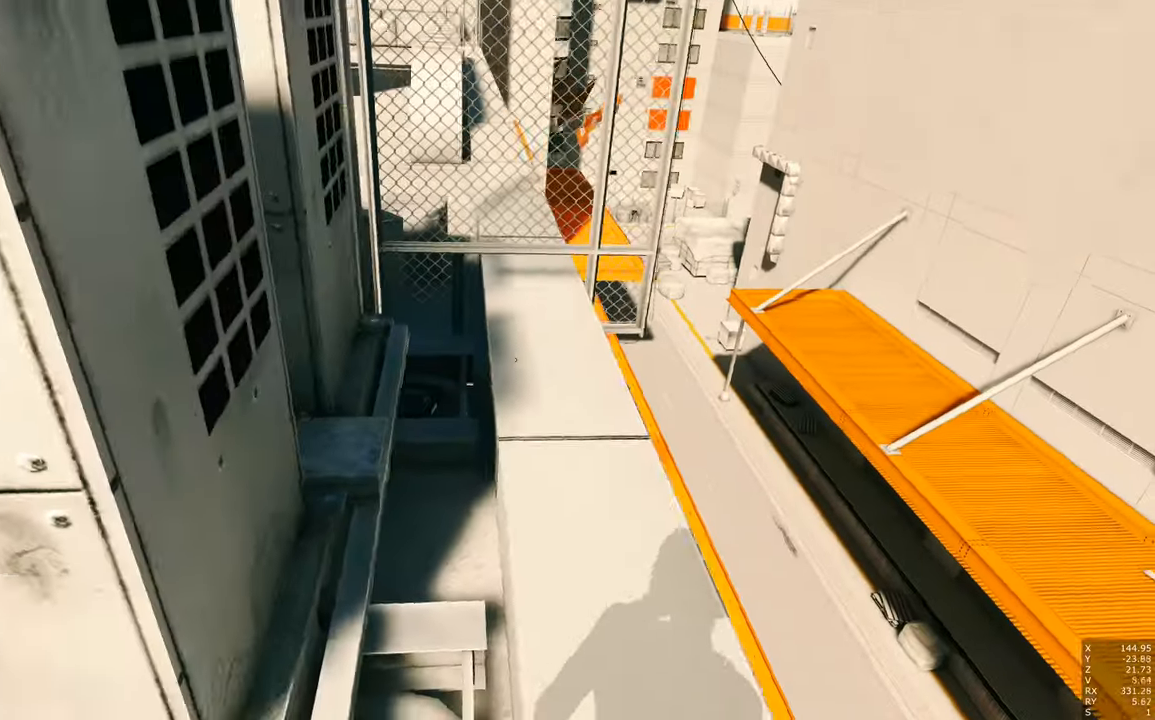
{"keys": ["a", "w"], "mouse": [], "events": [[250, "a", "down"], [250, "w", "down"]]}
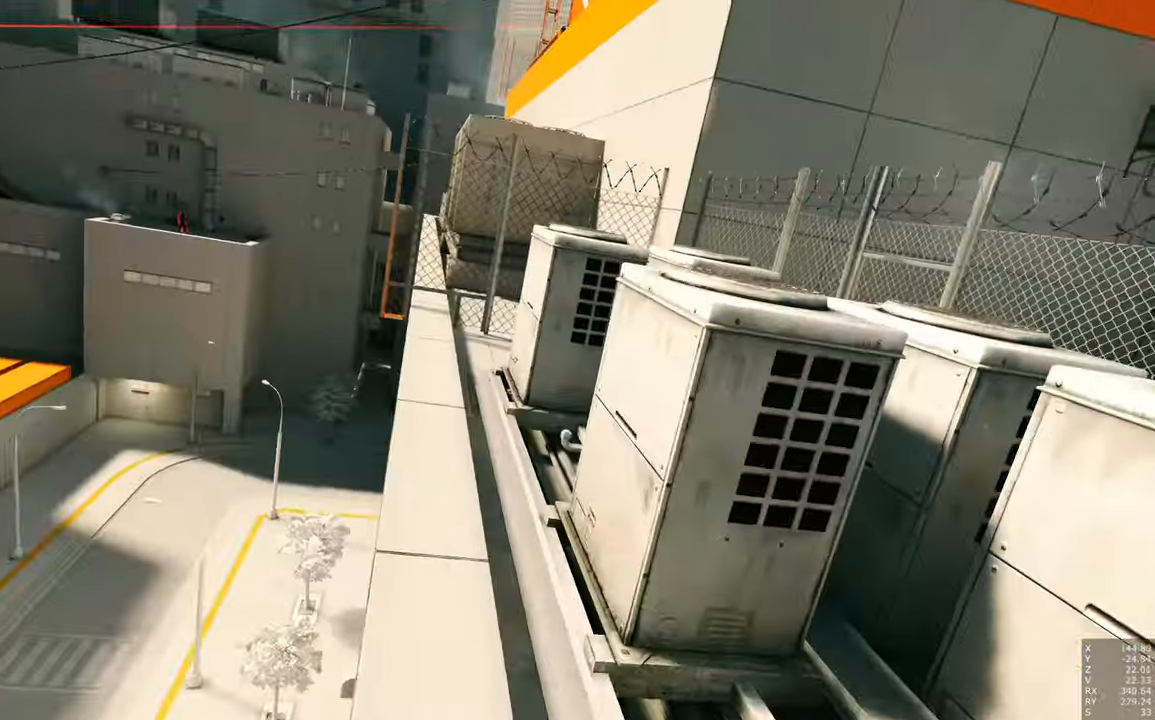
{"keys": [], "mouse": [], "events": [[33, "a", "up"], [267, "d", "down"], [300, "w", "up"], [500, "d", "up"]]}
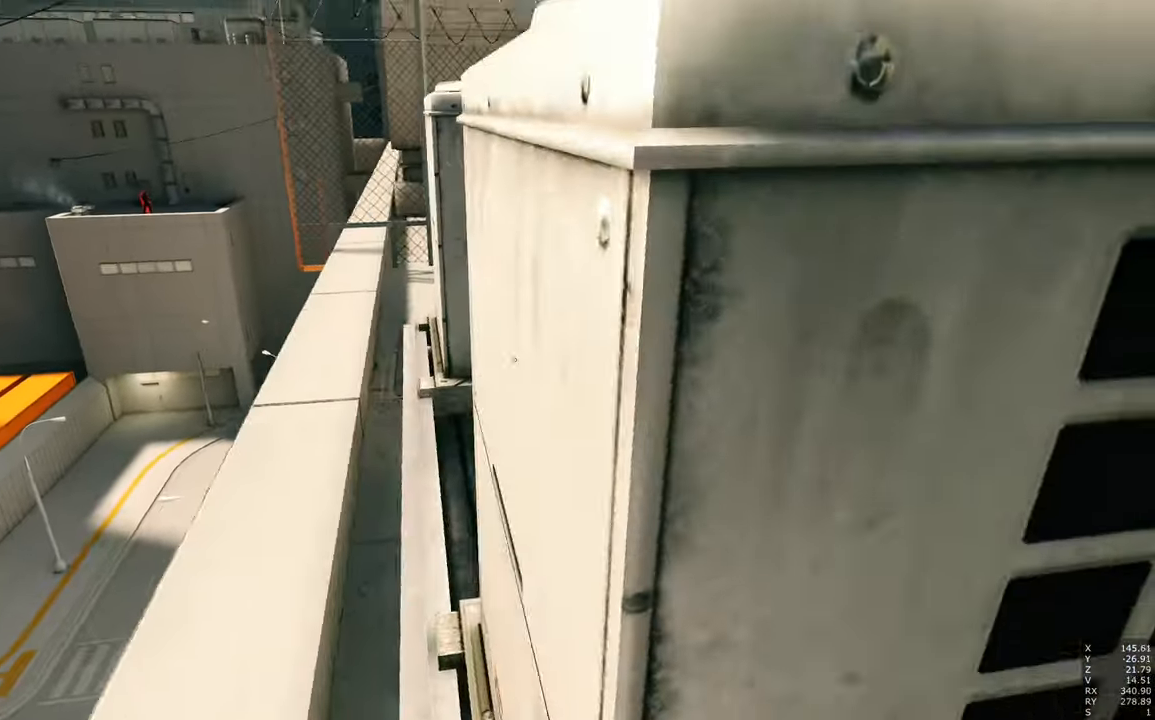
{"keys": ["s"], "mouse": [], "events": [[100, "s", "down"], [150, "a", "down"], [283, "a", "up"]]}
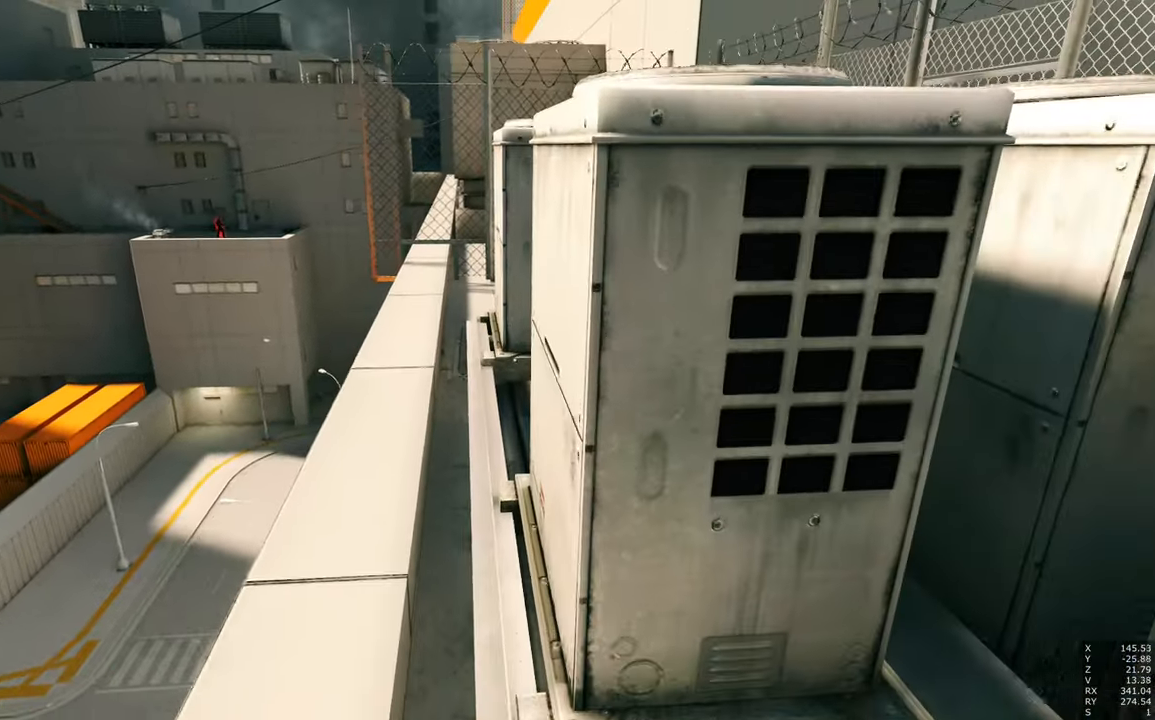
{"keys": [], "mouse": [], "events": [[33, "a", "down"], [117, "a", "up"], [467, "s", "up"]]}
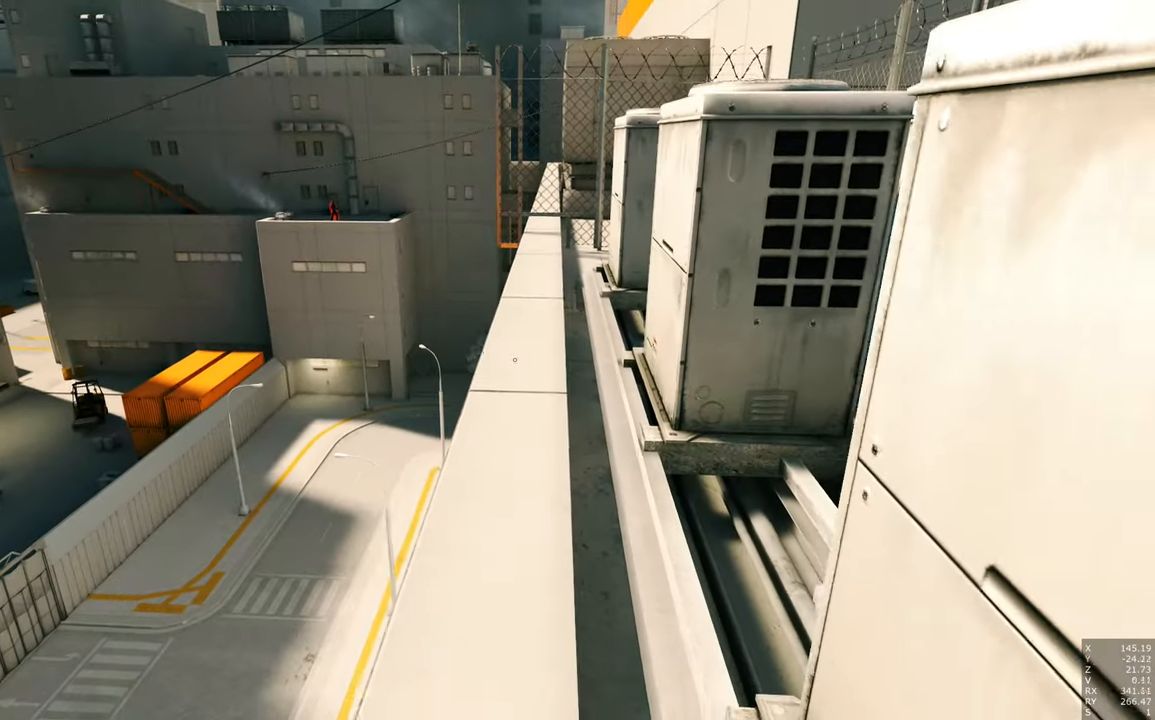
{"keys": ["w"], "mouse": [], "events": [[133, "w", "down"]]}
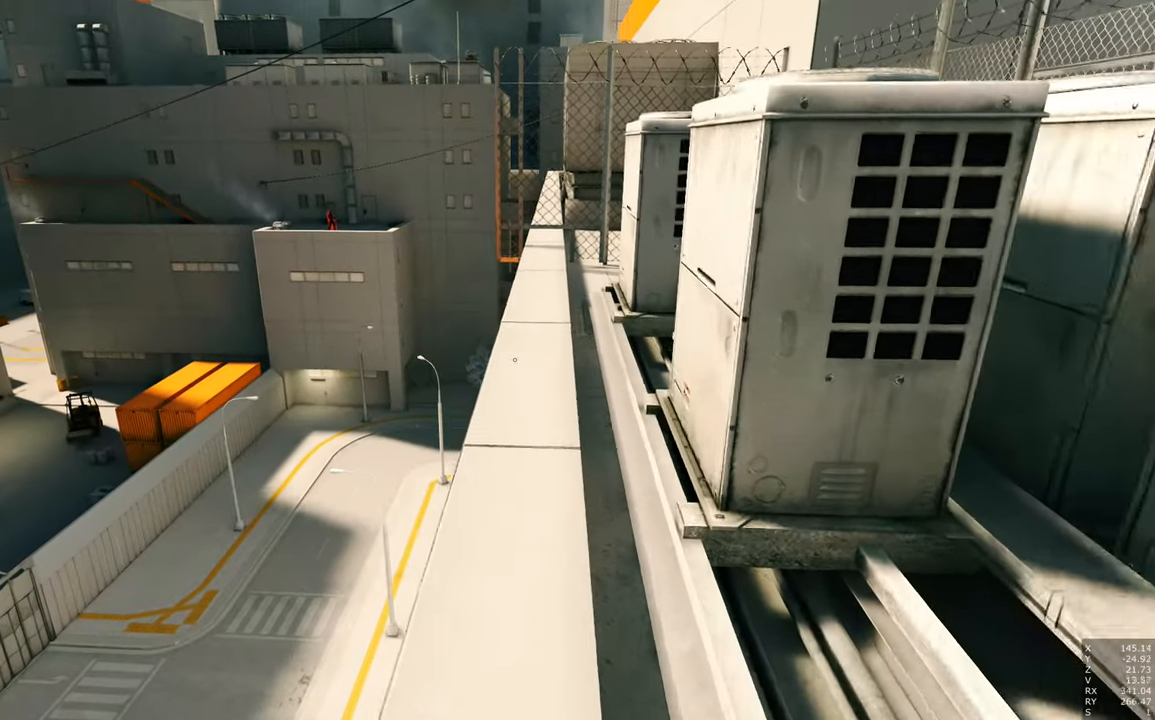
{"keys": ["w"], "mouse": [], "events": []}
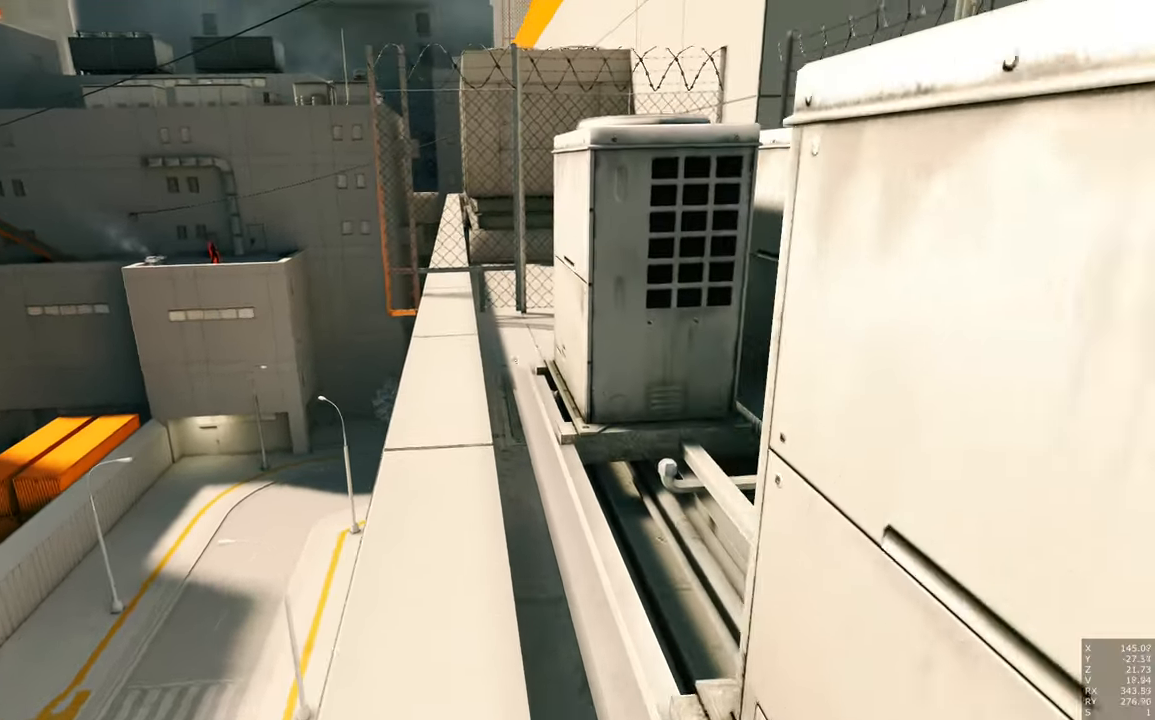
{"keys": ["w"], "mouse": [], "events": [[217, "shift", "down"], [367, "shift", "up"]]}
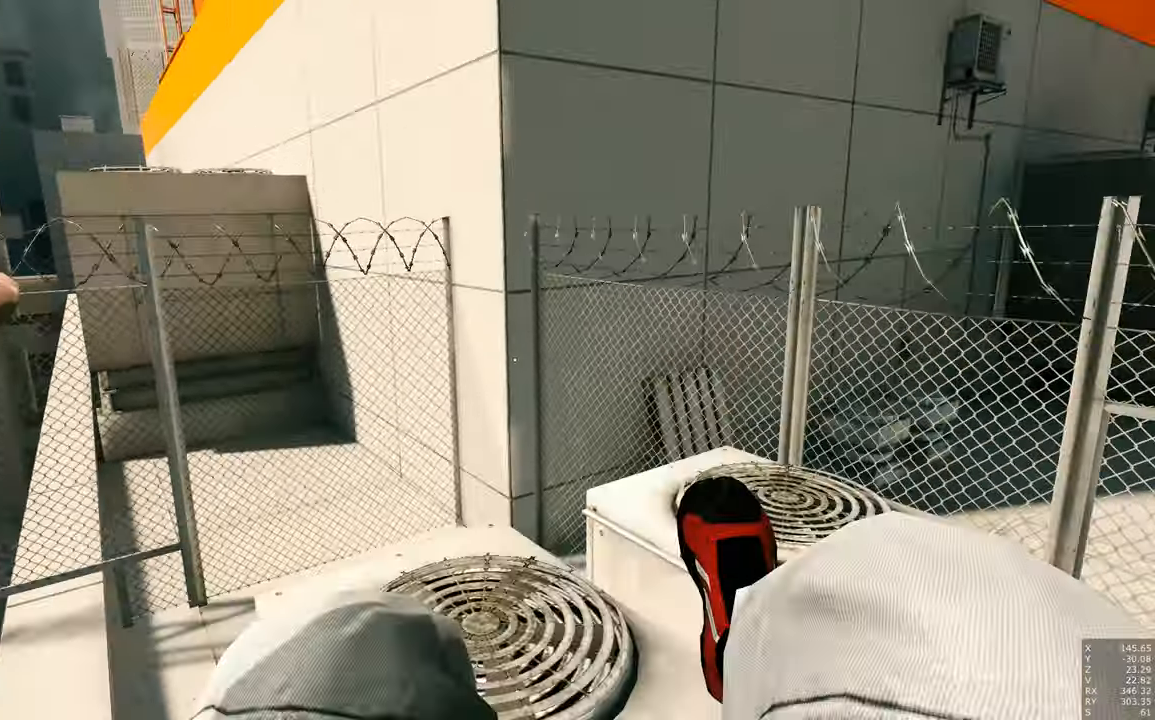
{"keys": ["w"], "mouse": [], "events": []}
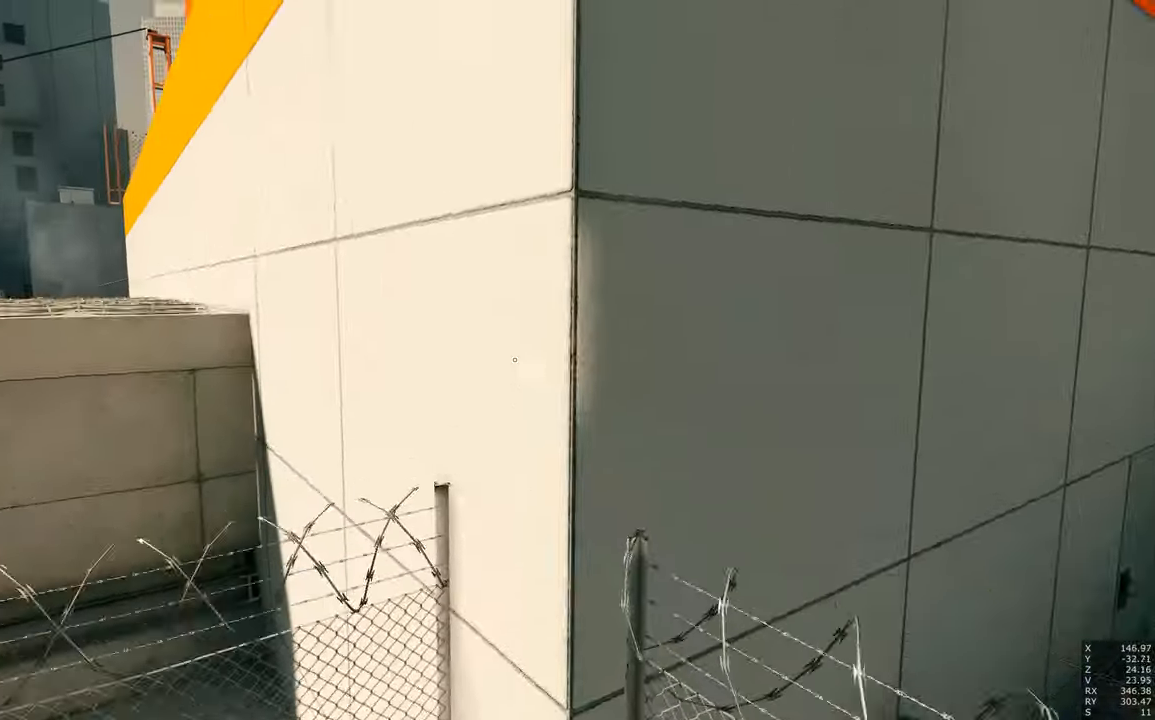
{"keys": ["w"], "mouse": [], "events": []}
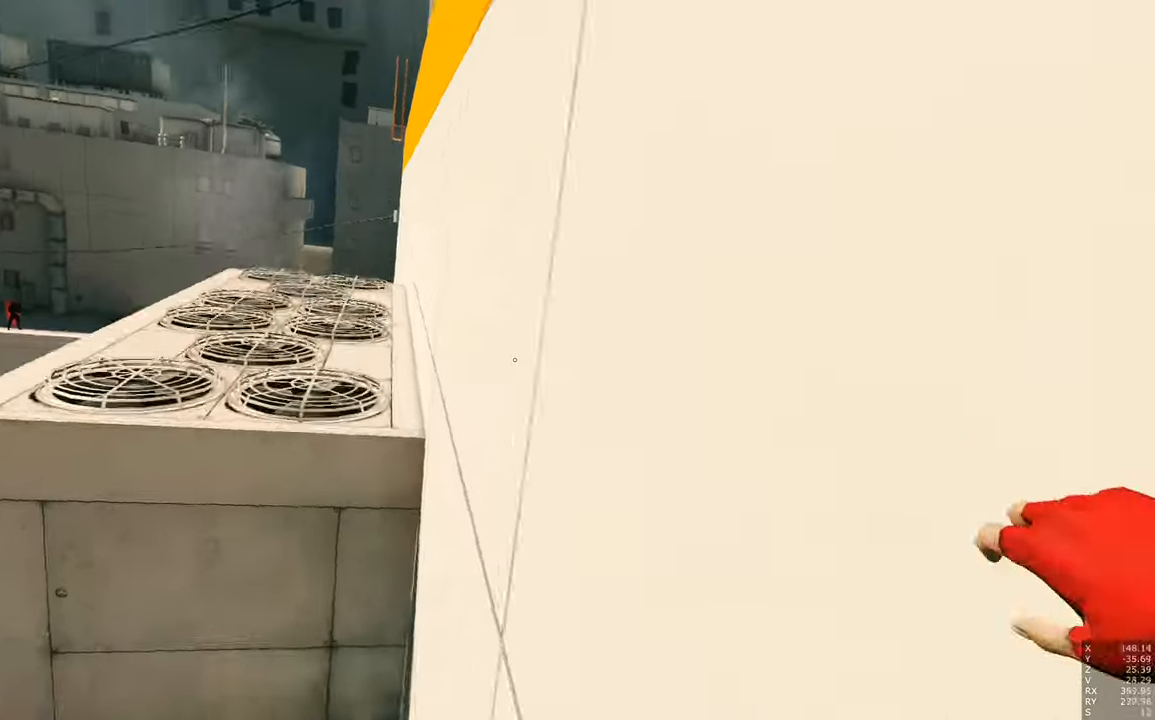
{"keys": [], "mouse": [], "events": [[33, "shift", "down"], [167, "shift", "up"], [350, "w", "up"]]}
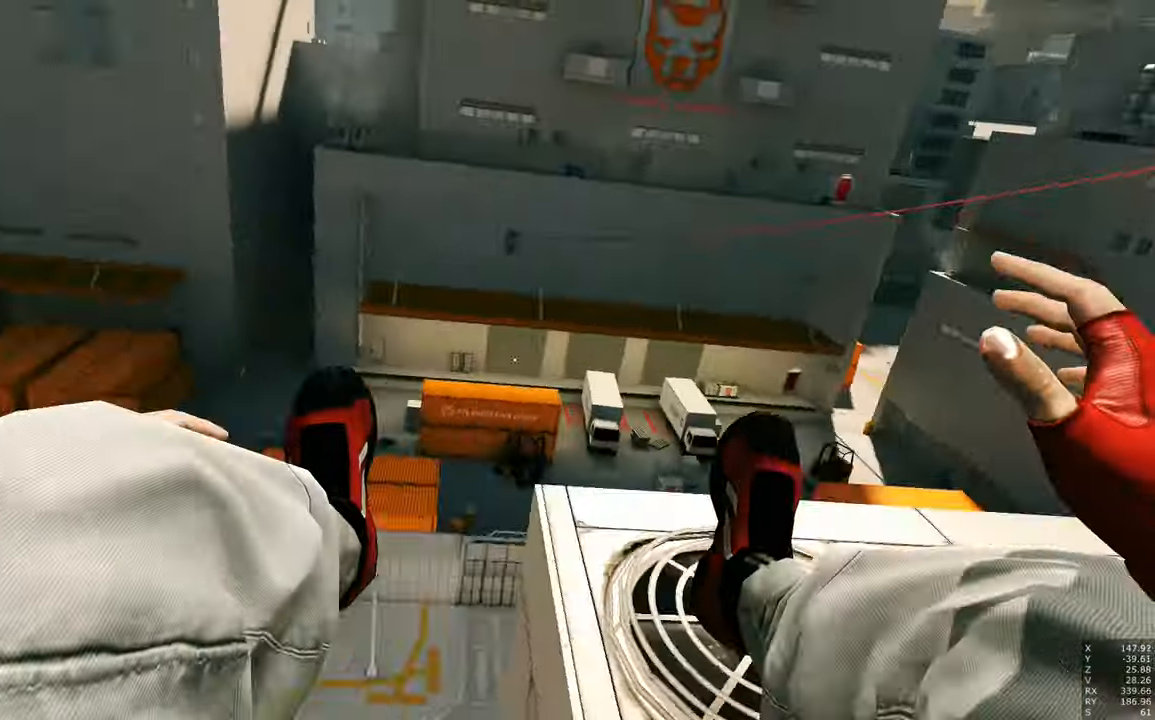
{"keys": [], "mouse": [], "events": []}
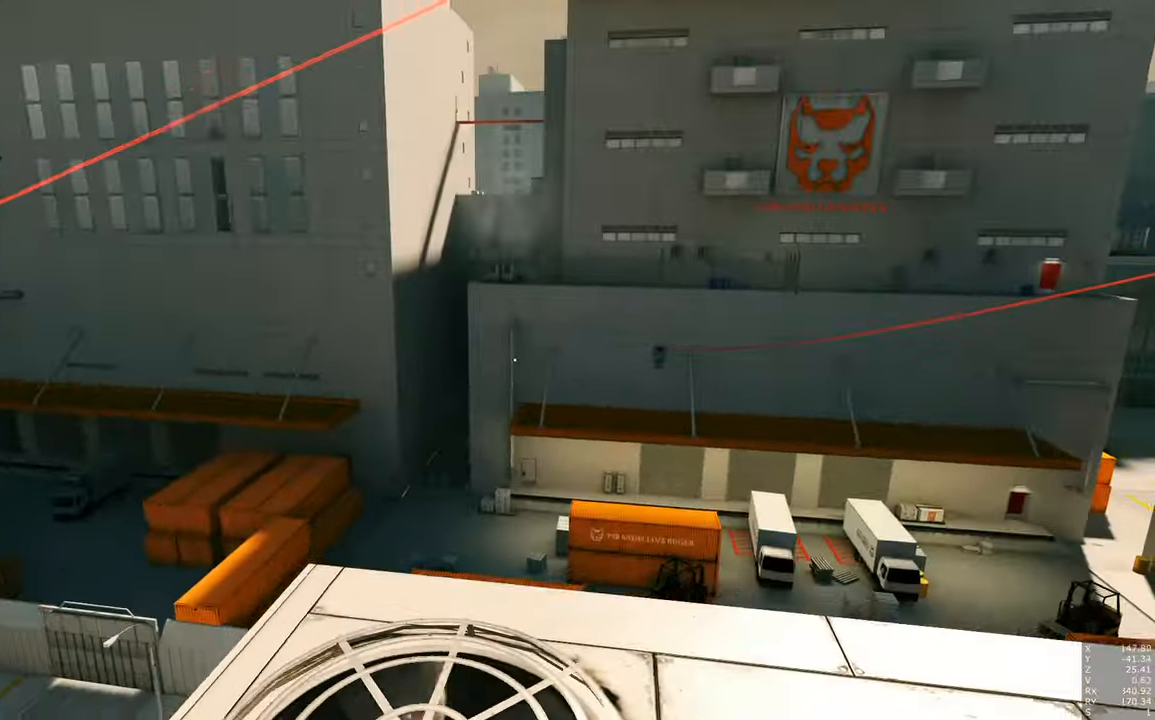
{"keys": [], "mouse": [], "events": []}
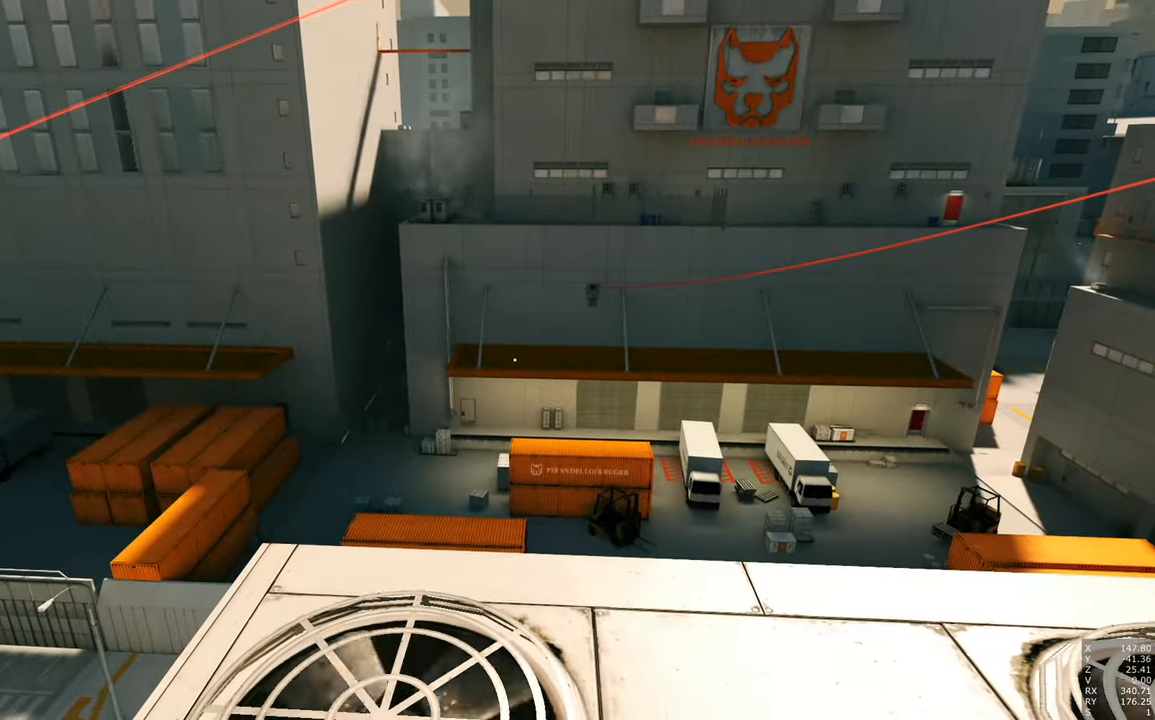
{"keys": [], "mouse": [], "events": []}
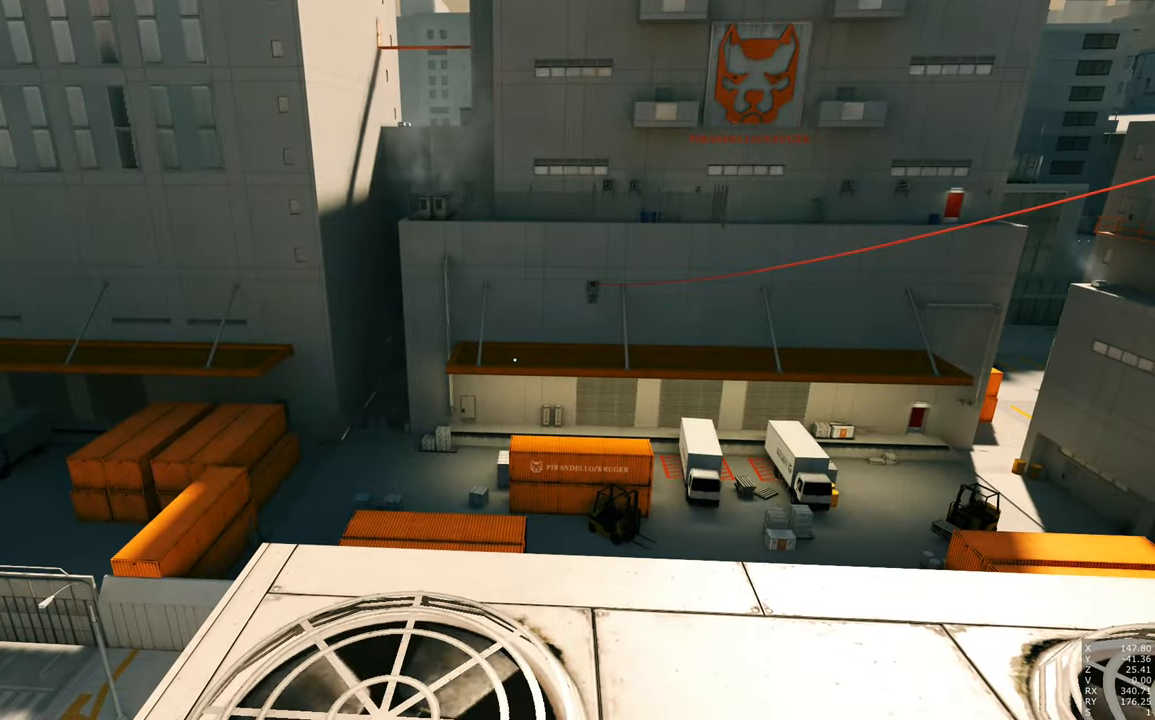
{"keys": [], "mouse": [], "events": []}
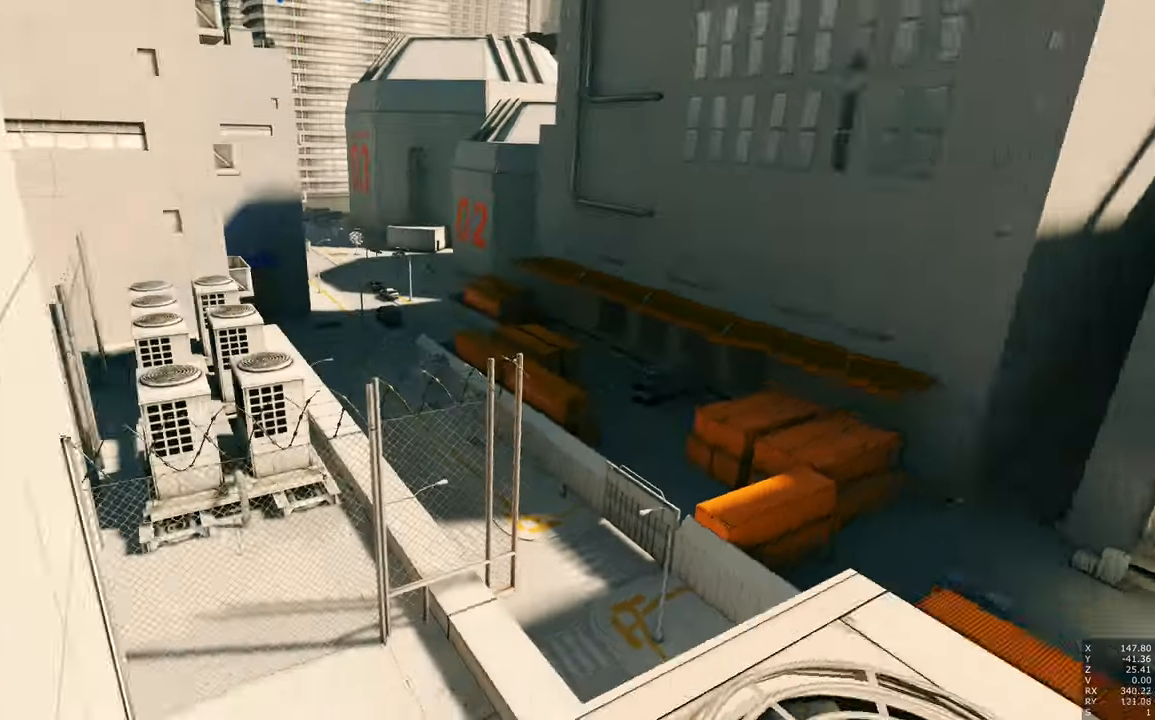
{"keys": ["d", "w"], "mouse": [], "events": [[350, "d", "down"], [434, "w", "down"]]}
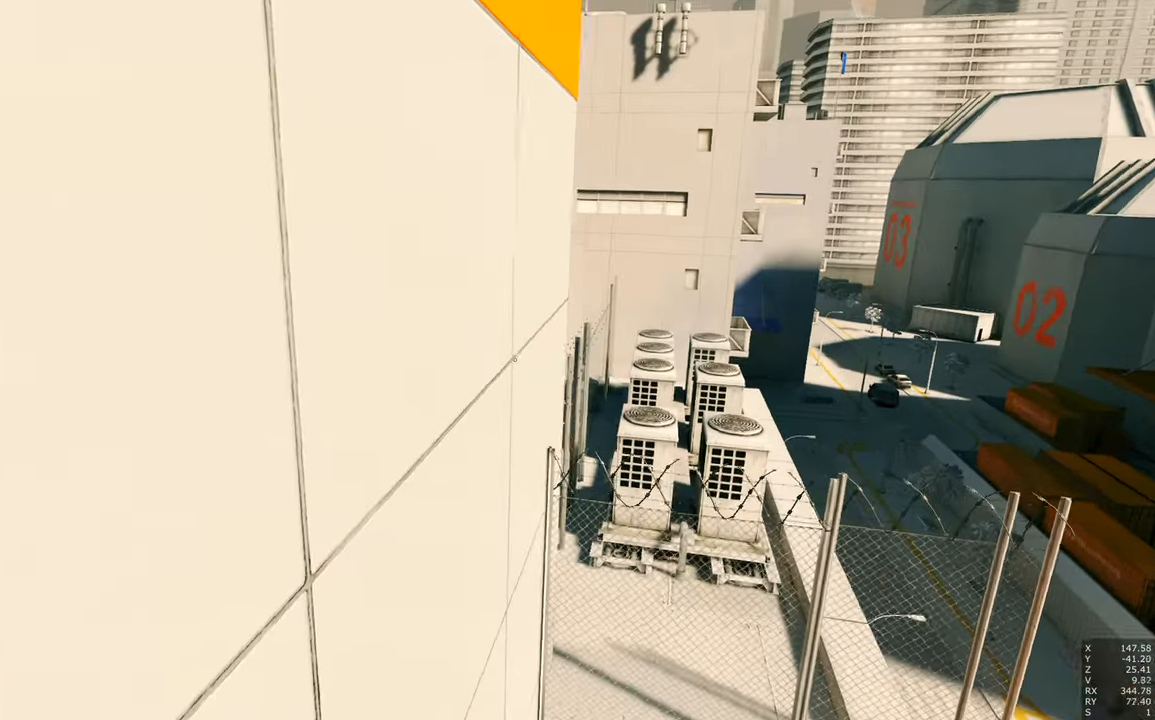
{"keys": [], "mouse": [], "events": [[350, "w", "up"], [450, "d", "up"]]}
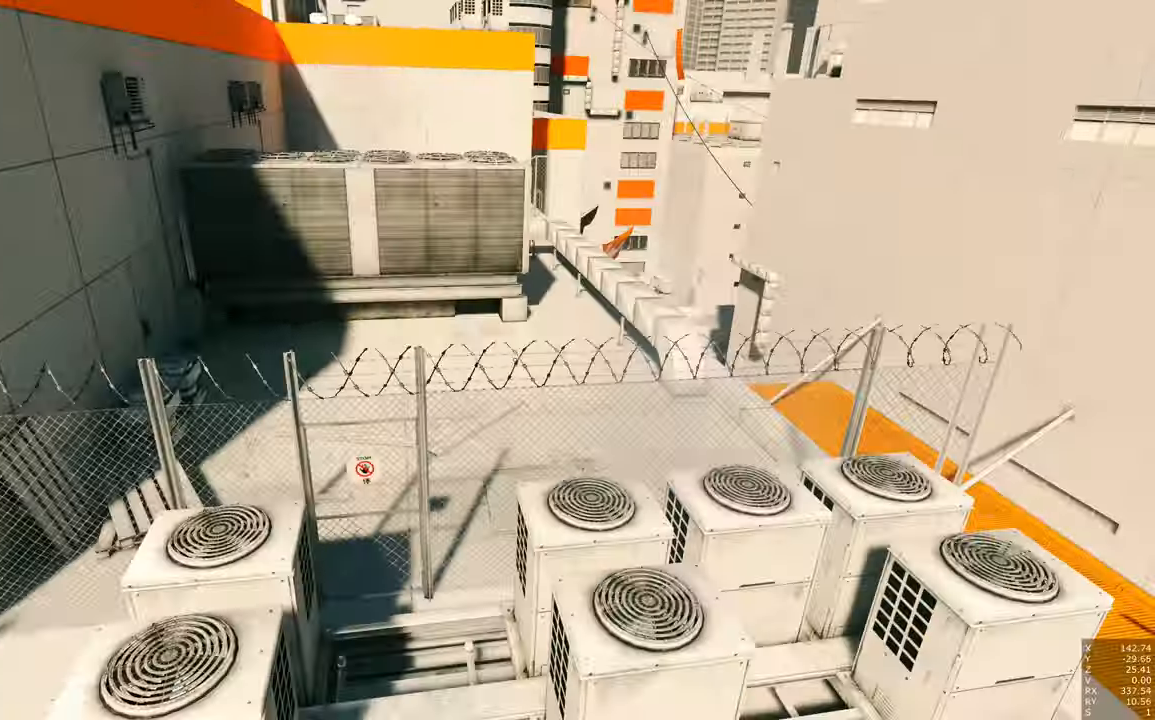
{"keys": [], "mouse": [], "events": [[334, "w", "down"], [417, "w", "up"]]}
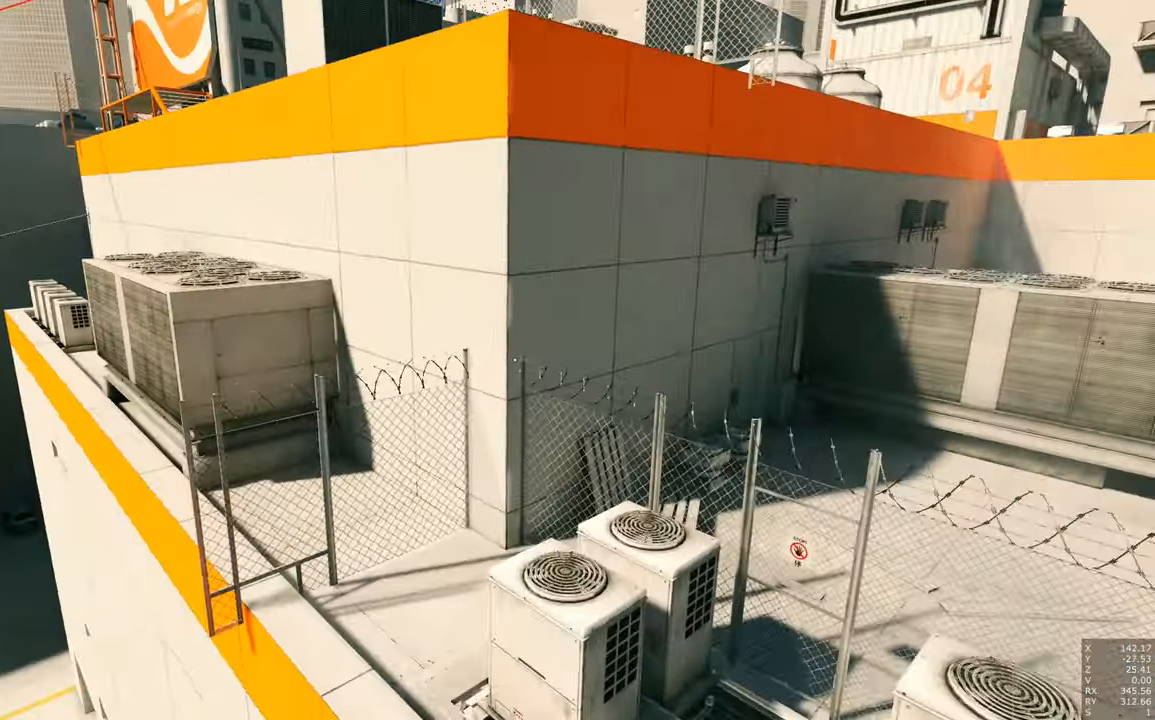
{"keys": ["q", "s"], "mouse": [], "events": [[100, "q", "down"], [334, "s", "down"], [384, "d", "down"], [484, "d", "up"]]}
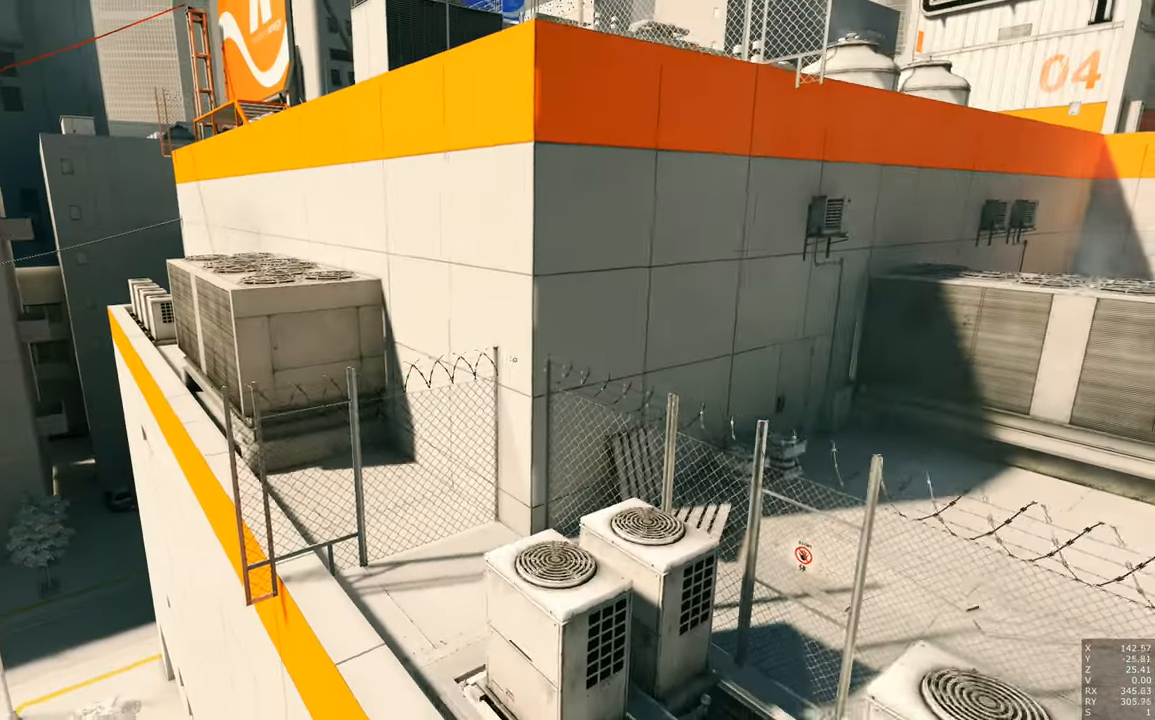
{"keys": ["d", "s"], "mouse": [], "events": [[167, "d", "down"], [267, "q", "up"]]}
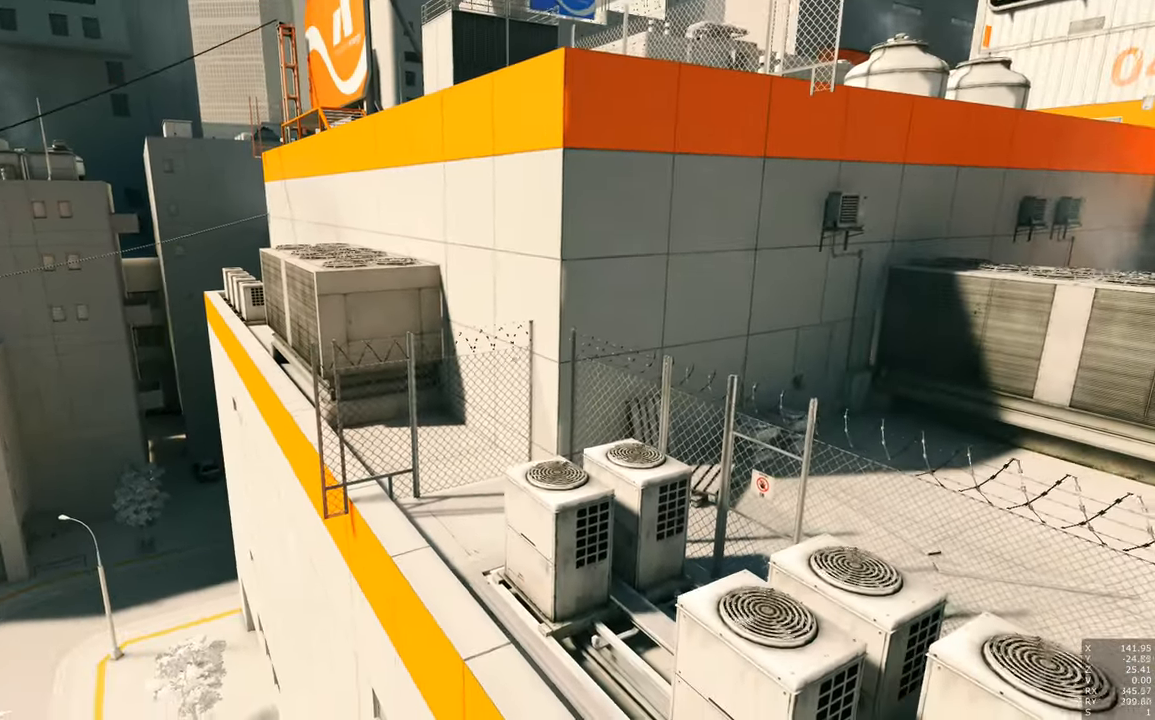
{"keys": ["d"], "mouse": [], "events": [[283, "s", "up"]]}
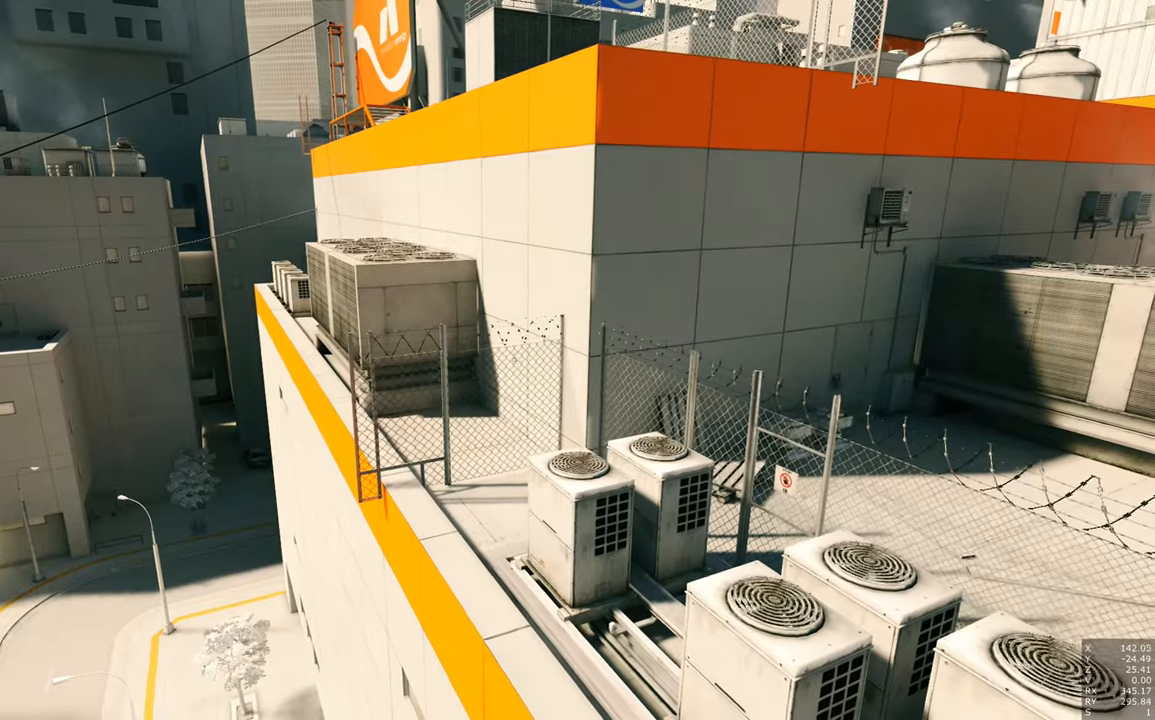
{"keys": ["w"], "mouse": [], "events": [[400, "w", "down"], [433, "d", "up"]]}
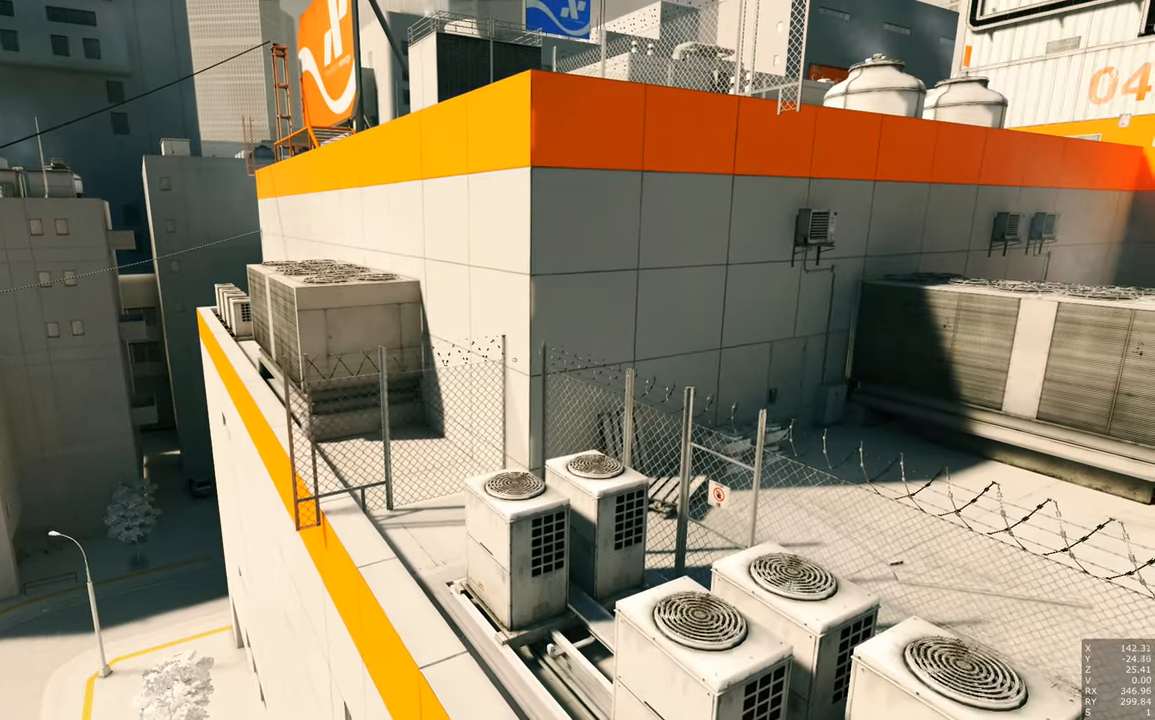
{"keys": [], "mouse": [], "events": [[116, "e", "down"], [216, "e", "up"], [500, "w", "up"]]}